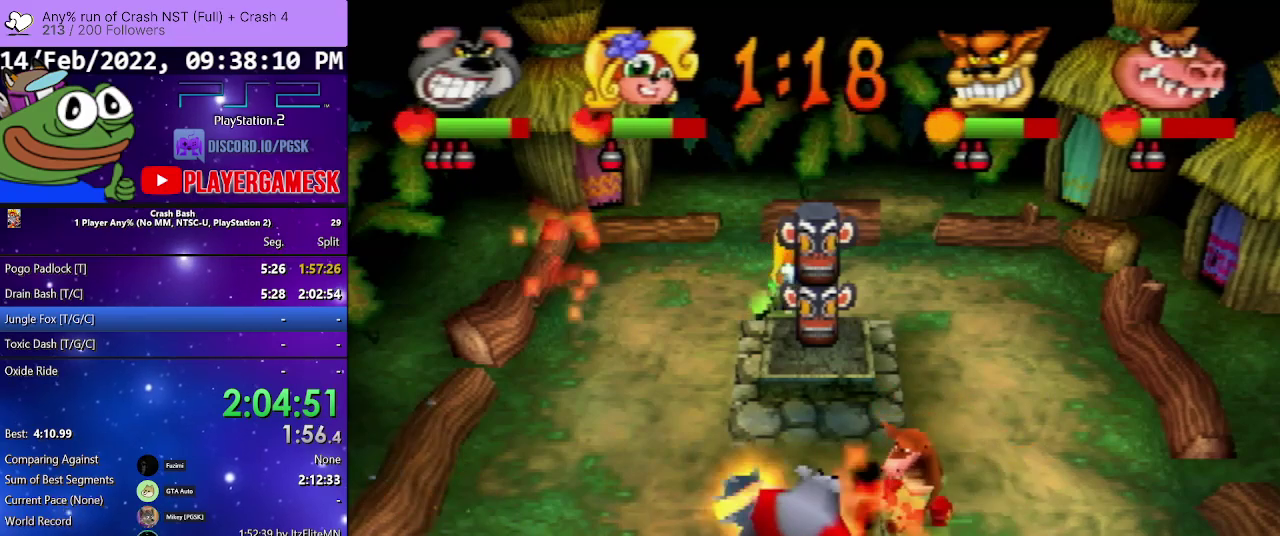
Gameplay with a controller (PlayStation layout); each line is a JSON object with the inputs held at the frame after it. "events" lists button and stick changes between this image and that frame as [ms after this image, input, new state], when the widget could be followed in between. Not read: ANALOG L3 R3 left_stick right_stick.
{"buttons": ["SQUARE", "DPAD_LEFT"], "events": [[33, "DPAD_UP", "up"], [400, "SQUARE", "down"]]}
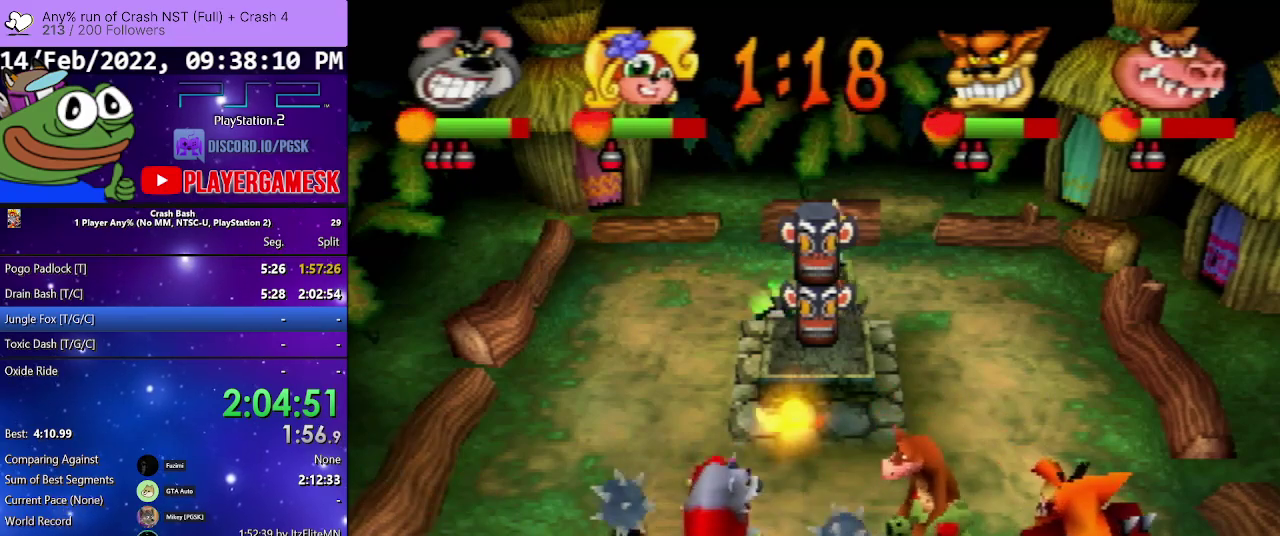
{"buttons": ["DPAD_LEFT"], "events": [[33, "SQUARE", "up"], [100, "SQUARE", "down"], [233, "SQUARE", "up"]]}
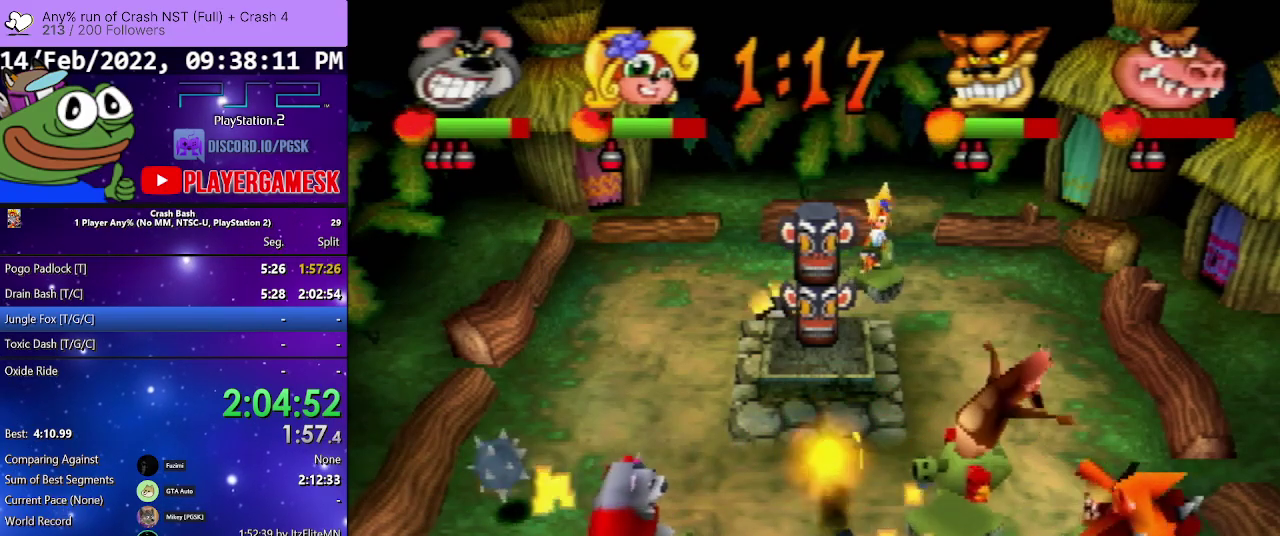
{"buttons": ["DPAD_LEFT"], "events": []}
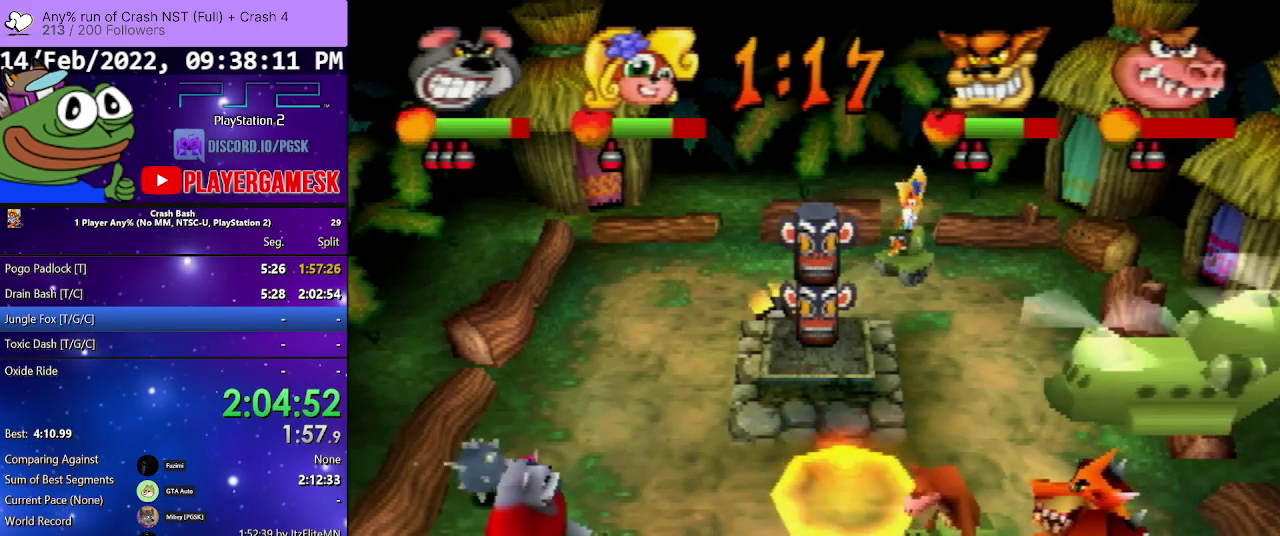
{"buttons": ["DPAD_RIGHT"], "events": [[33, "DPAD_DOWN", "down"], [33, "DPAD_LEFT", "up"], [67, "DPAD_RIGHT", "down"], [500, "DPAD_DOWN", "up"]]}
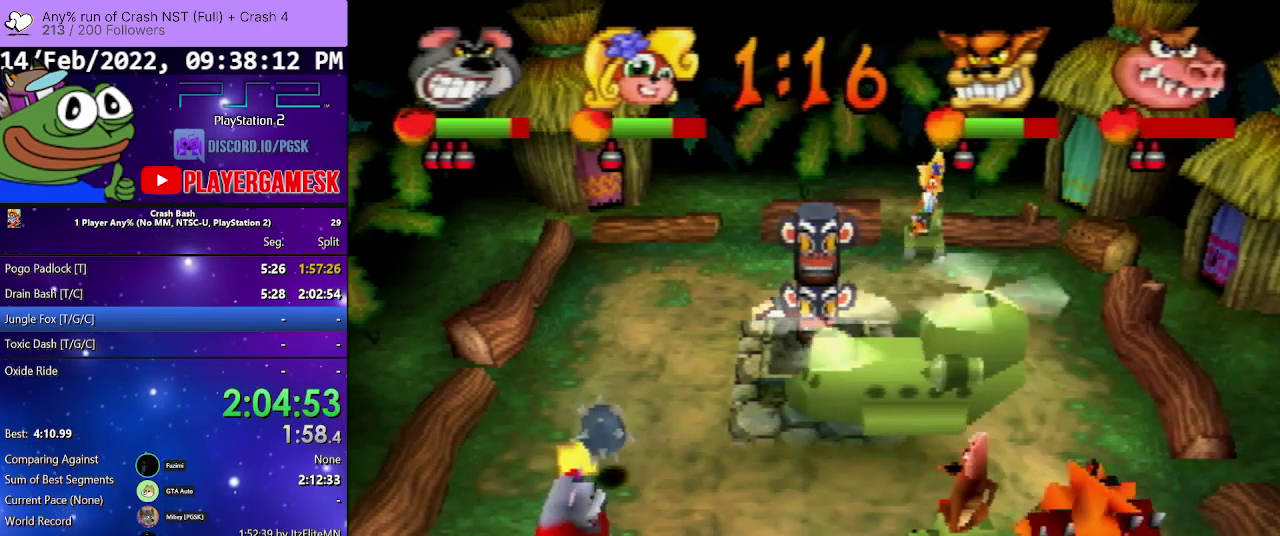
{"buttons": ["DPAD_LEFT"], "events": [[333, "DPAD_RIGHT", "up"], [333, "SQUARE", "down"], [367, "DPAD_LEFT", "down"], [500, "SQUARE", "up"]]}
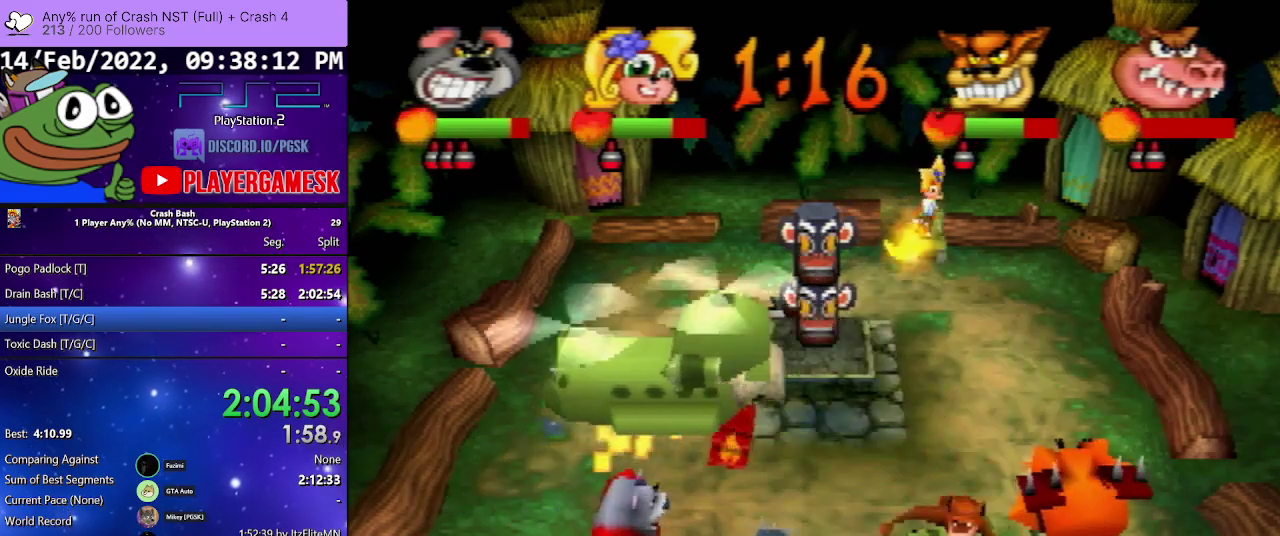
{"buttons": ["DPAD_LEFT"], "events": []}
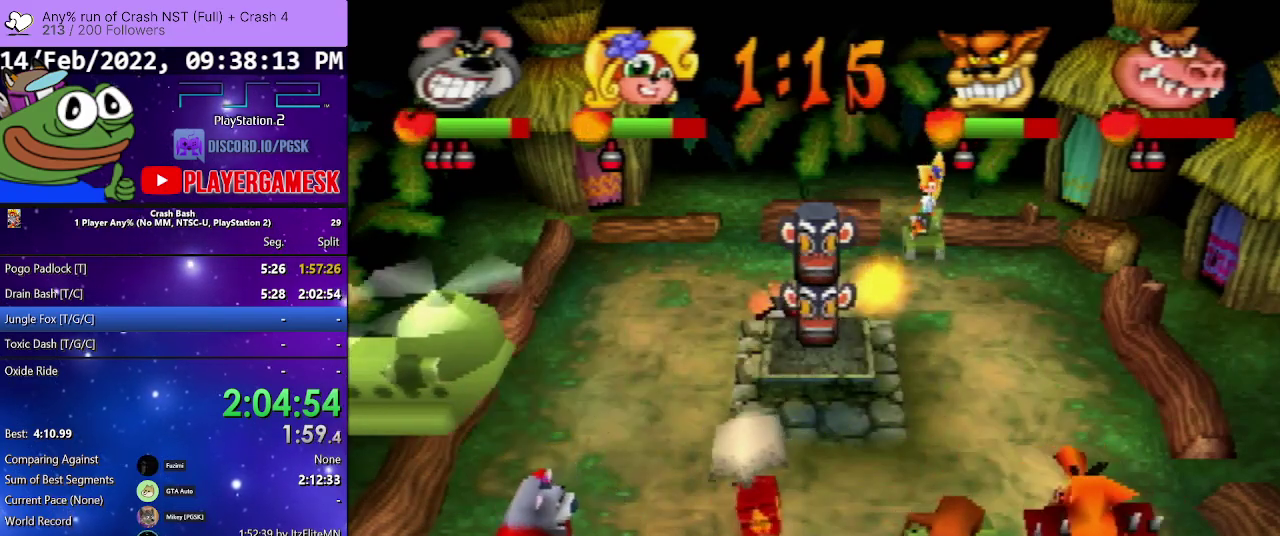
{"buttons": ["DPAD_RIGHT"], "events": [[200, "DPAD_LEFT", "up"], [233, "DPAD_RIGHT", "down"]]}
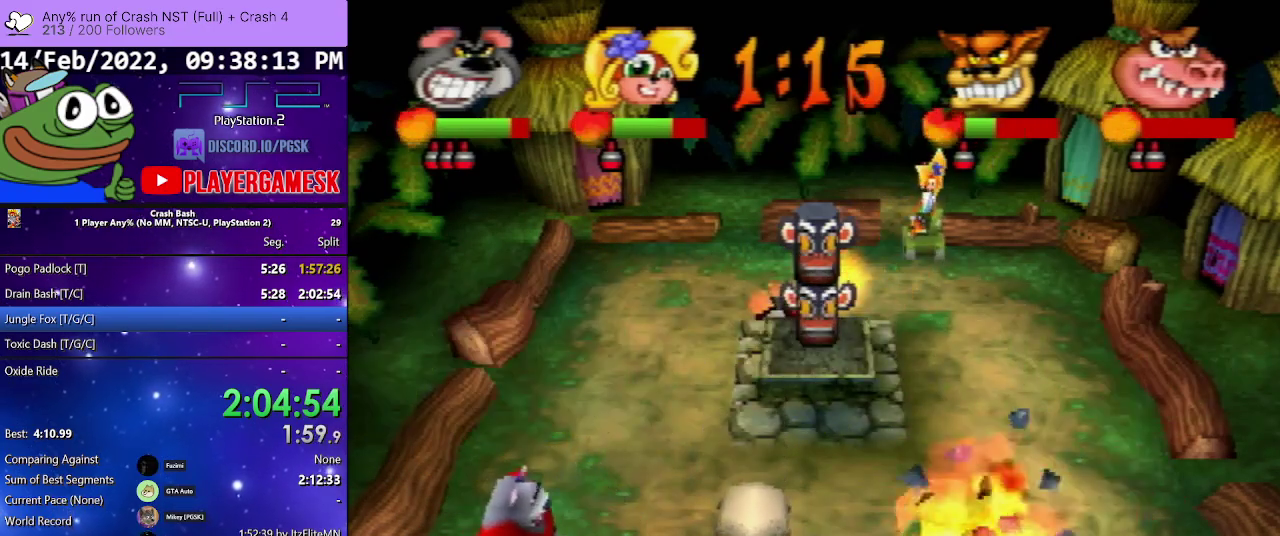
{"buttons": ["DPAD_RIGHT"], "events": []}
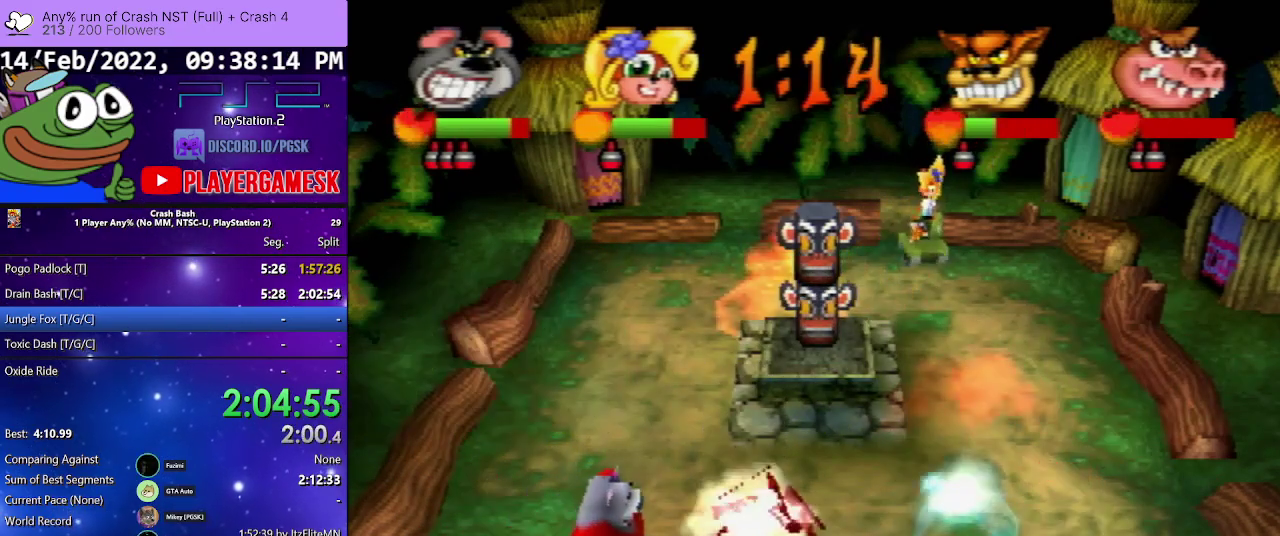
{"buttons": ["DPAD_LEFT"], "events": [[500, "DPAD_LEFT", "down"], [500, "DPAD_RIGHT", "up"]]}
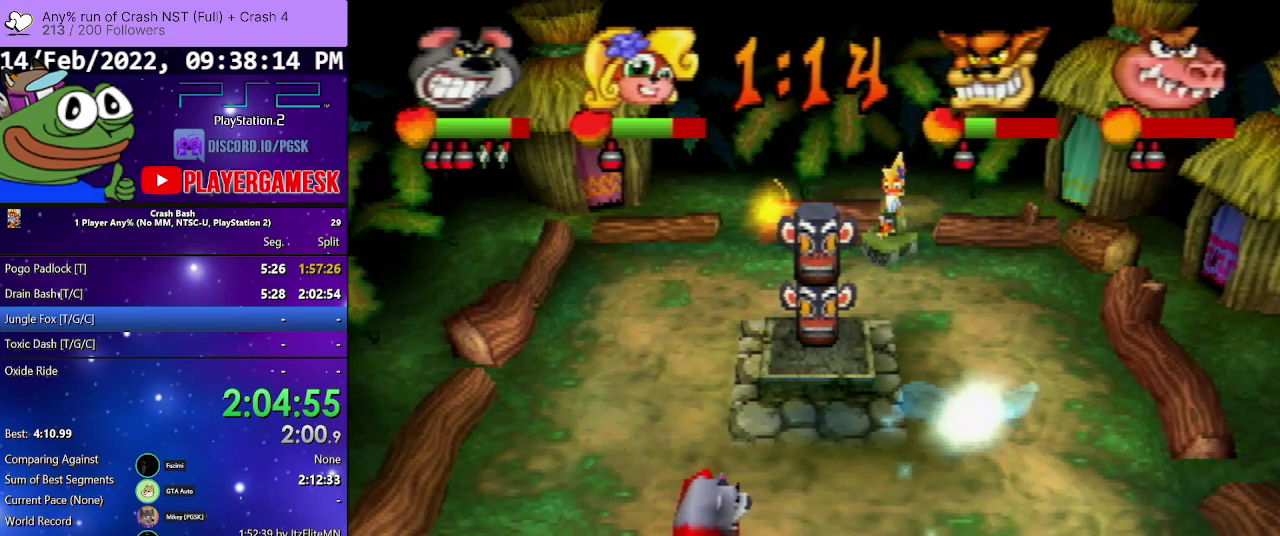
{"buttons": ["DPAD_LEFT"], "events": []}
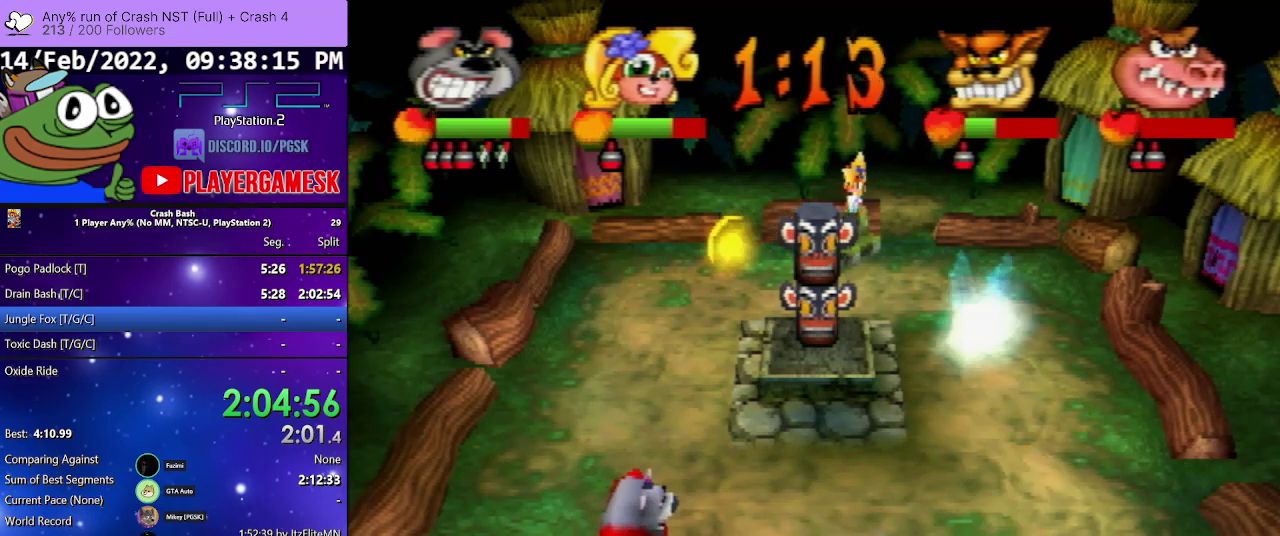
{"buttons": ["DPAD_UP", "DPAD_LEFT"], "events": [[400, "DPAD_UP", "down"]]}
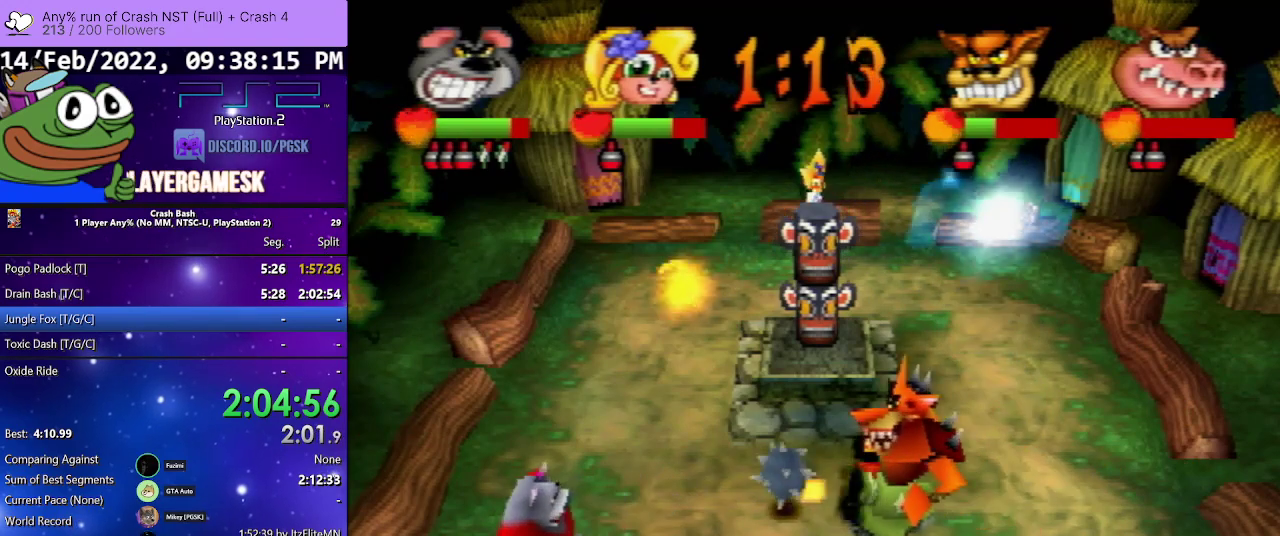
{"buttons": ["DPAD_RIGHT"], "events": [[67, "DPAD_LEFT", "up"], [67, "DPAD_RIGHT", "down"], [67, "DPAD_UP", "up"]]}
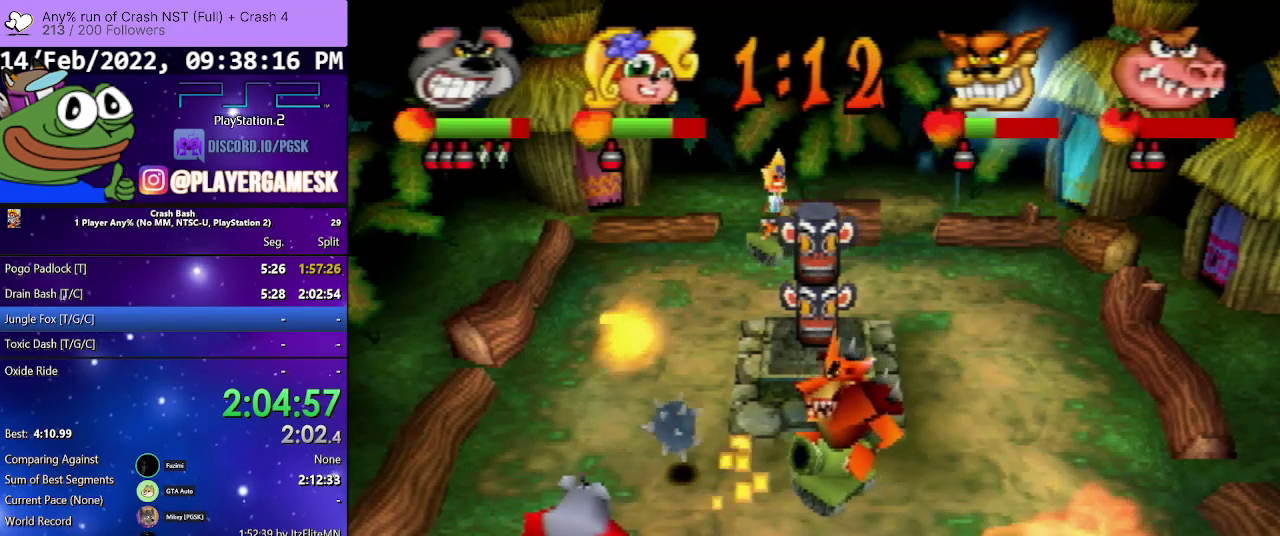
{"buttons": ["SQUARE", "DPAD_RIGHT"], "events": [[433, "SQUARE", "down"]]}
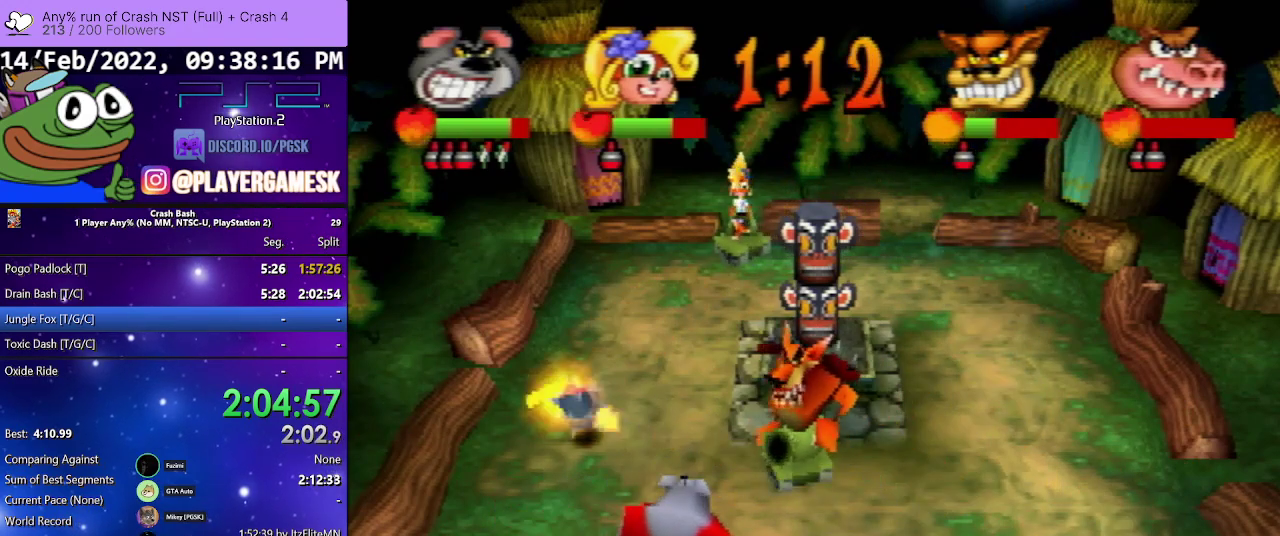
{"buttons": ["DPAD_RIGHT"], "events": [[33, "SQUARE", "up"]]}
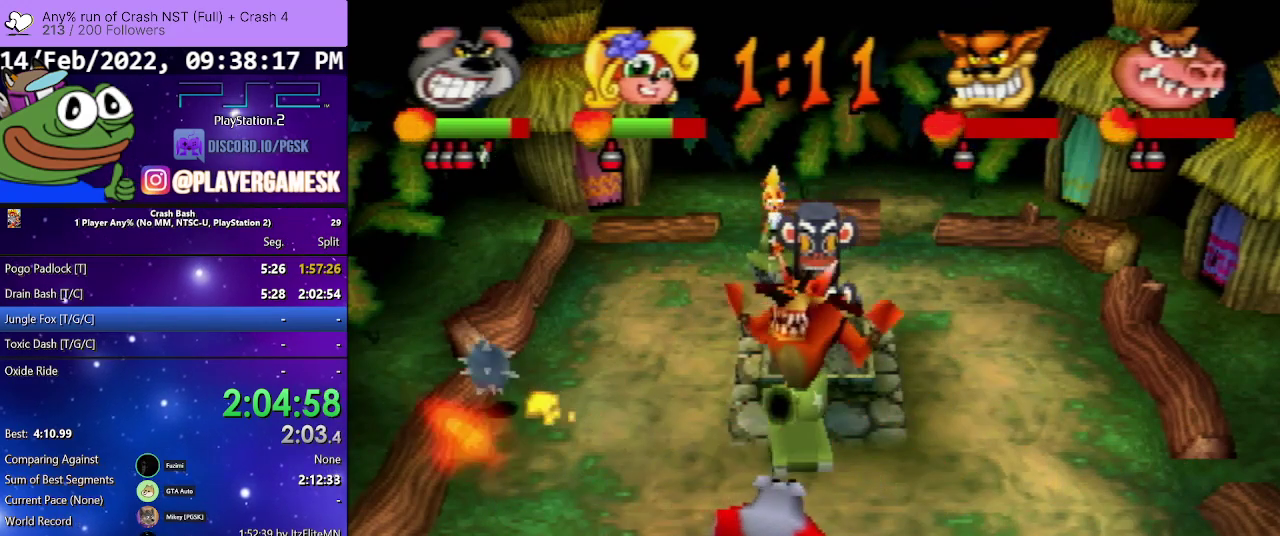
{"buttons": ["DPAD_UP", "DPAD_RIGHT"], "events": [[333, "DPAD_UP", "down"]]}
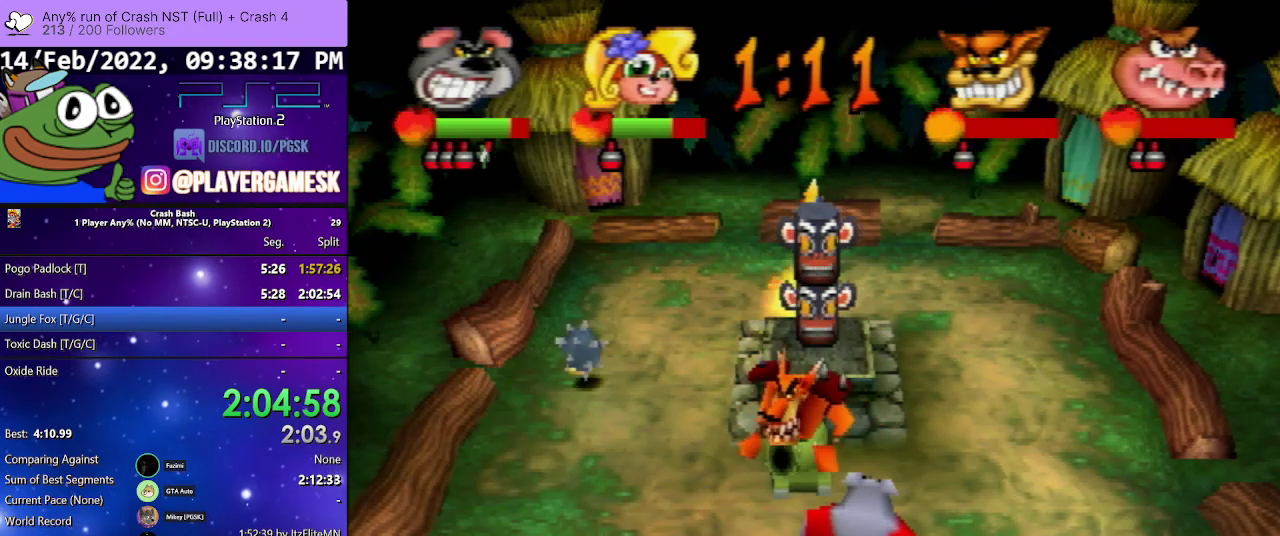
{"buttons": ["DPAD_UP", "DPAD_RIGHT"], "events": []}
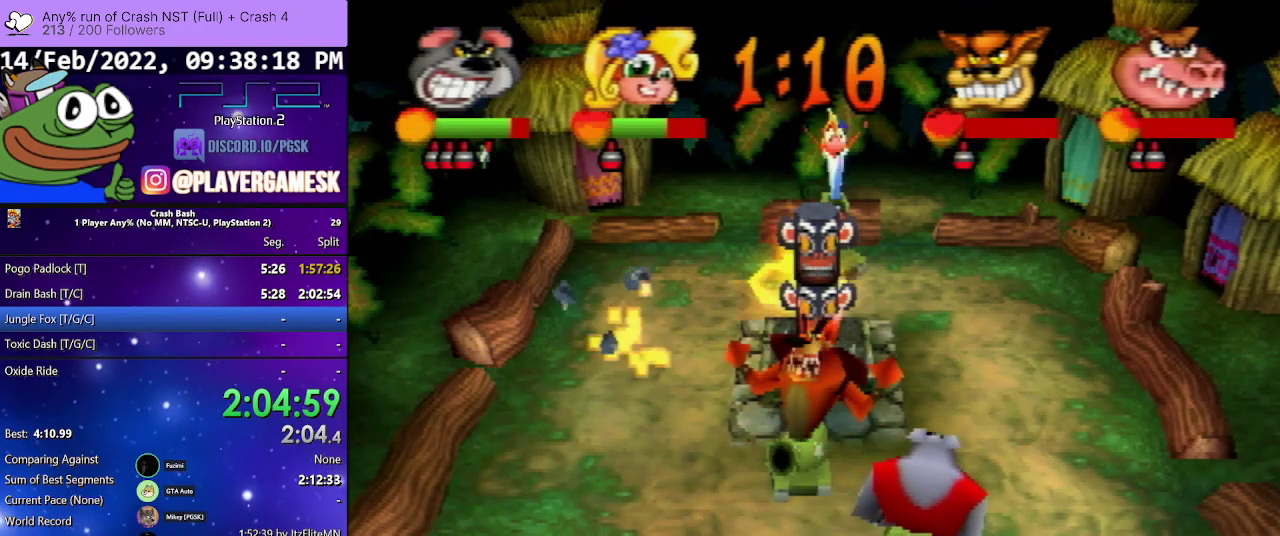
{"buttons": ["DPAD_UP", "DPAD_RIGHT"], "events": []}
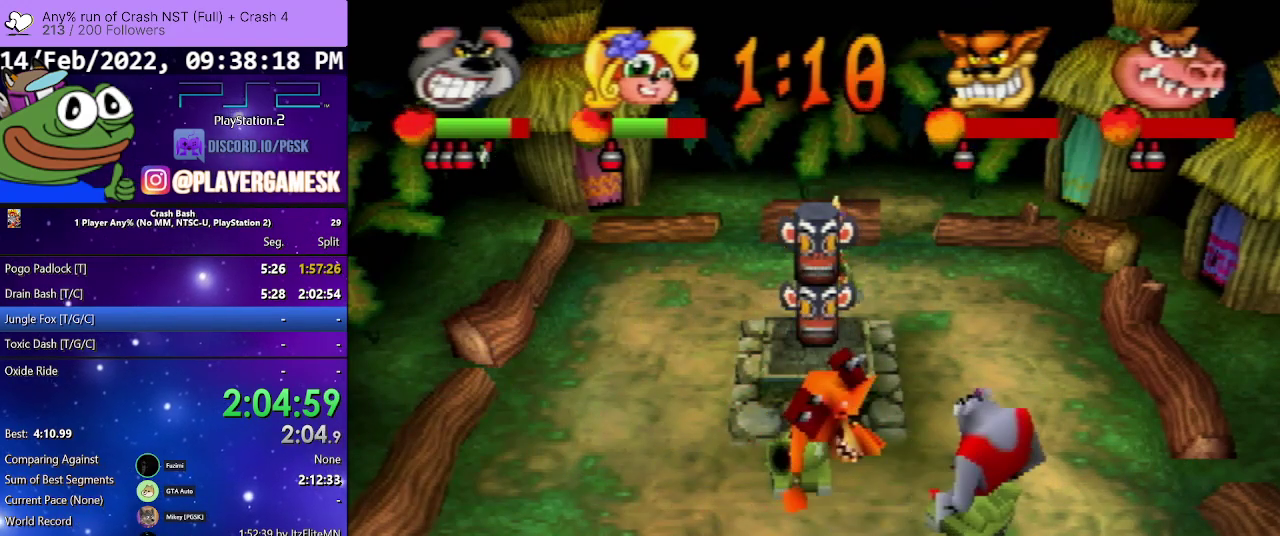
{"buttons": ["DPAD_UP", "DPAD_RIGHT"], "events": []}
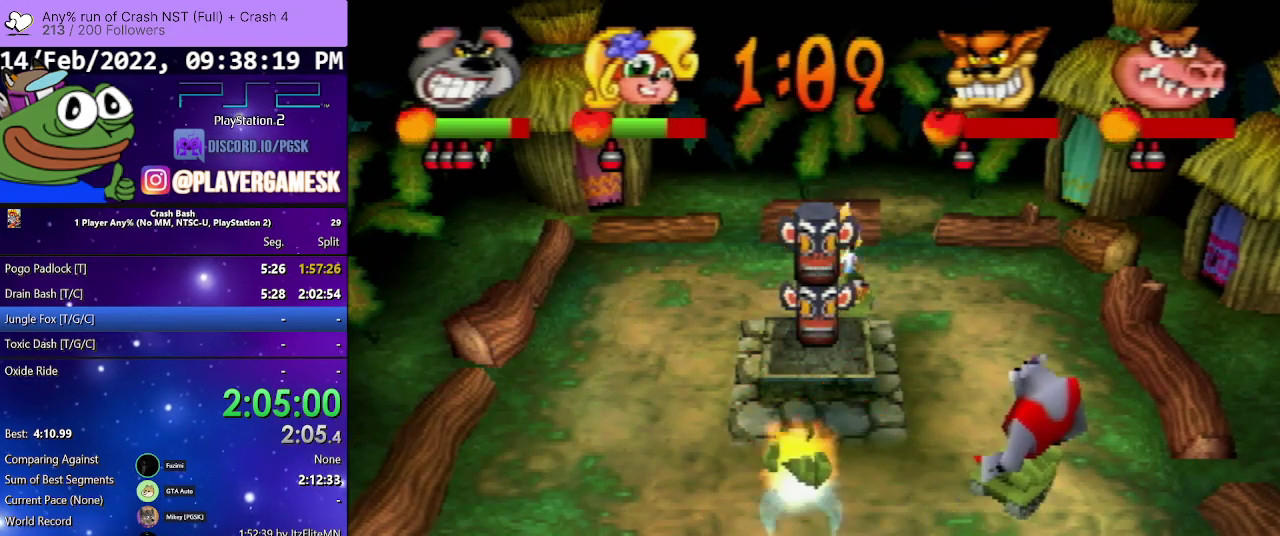
{"buttons": ["DPAD_UP"], "events": [[500, "DPAD_RIGHT", "up"]]}
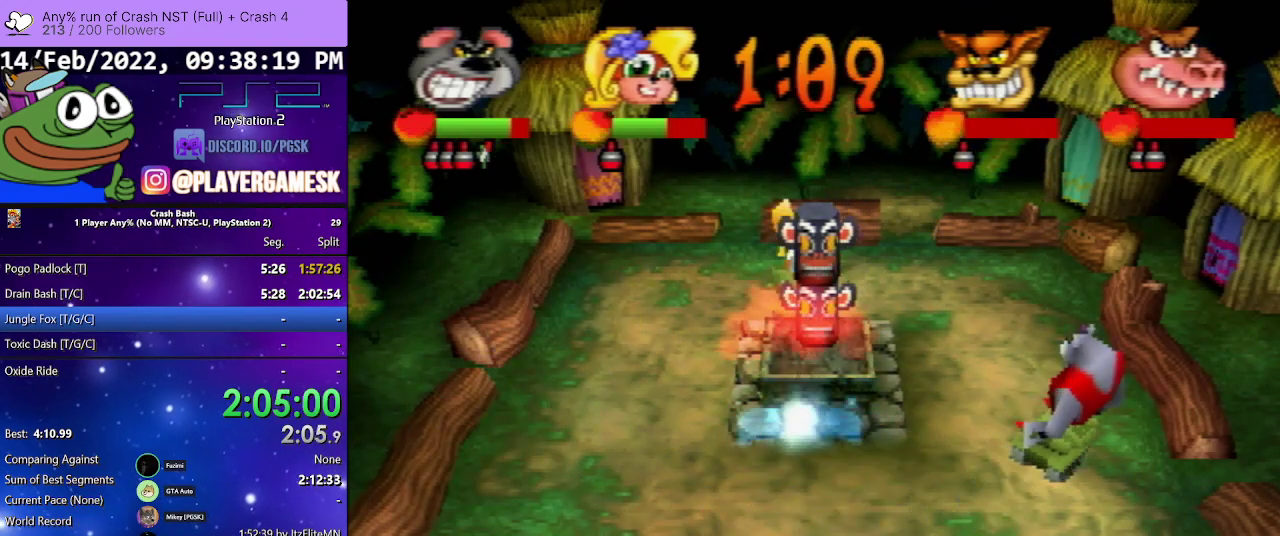
{"buttons": ["DPAD_UP"], "events": []}
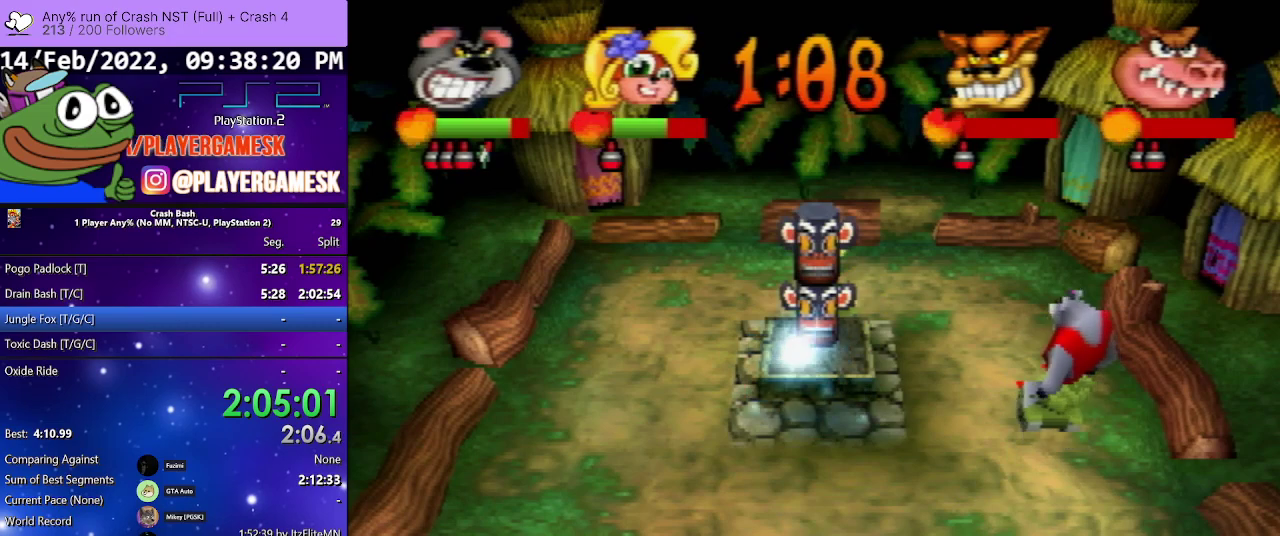
{"buttons": ["DPAD_UP"], "events": []}
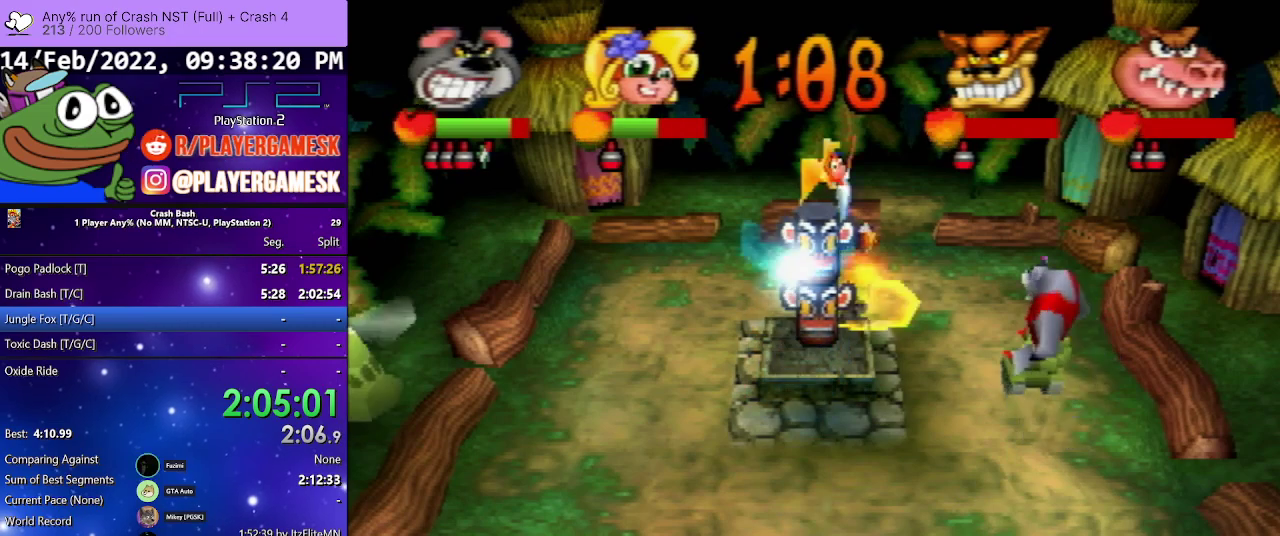
{"buttons": ["DPAD_RIGHT"], "events": [[400, "DPAD_RIGHT", "down"], [400, "DPAD_UP", "up"]]}
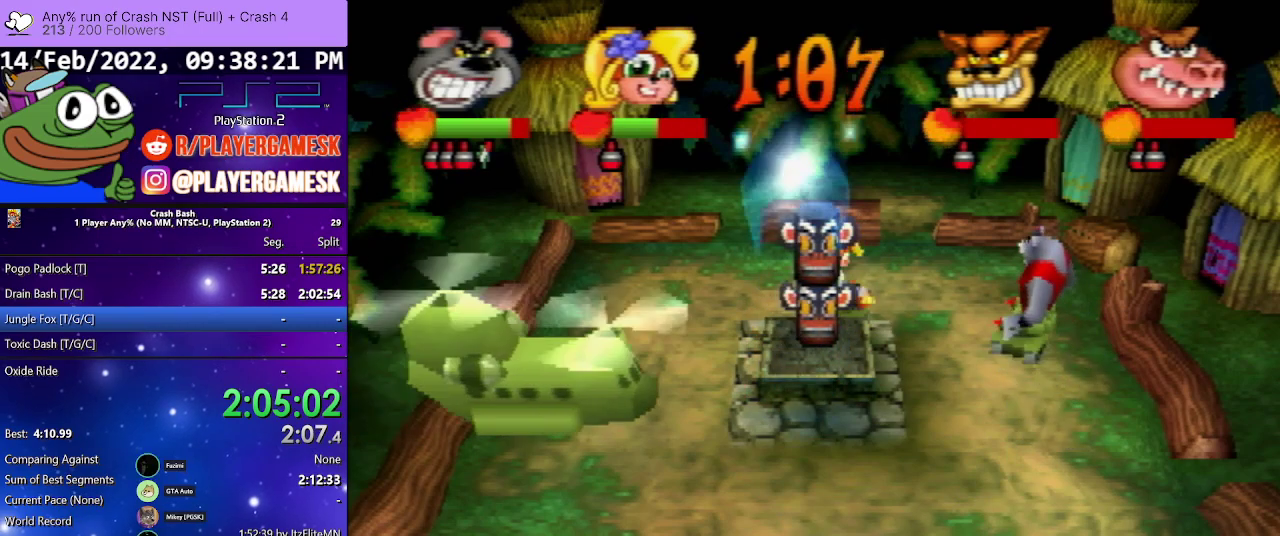
{"buttons": ["DPAD_UP"], "events": [[133, "DPAD_UP", "down"], [467, "DPAD_RIGHT", "up"]]}
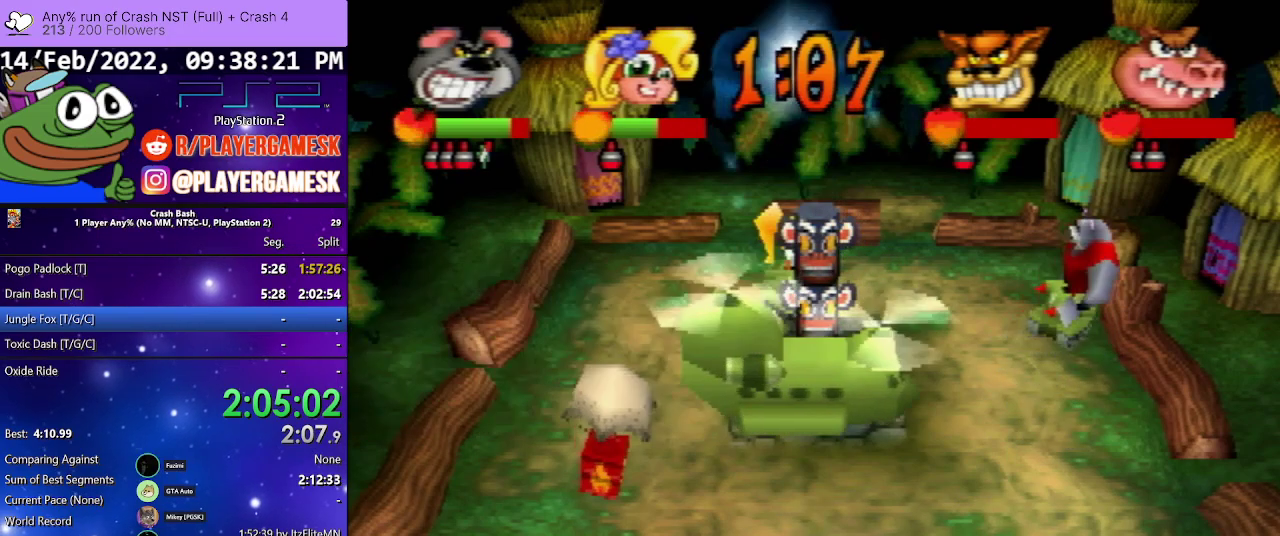
{"buttons": ["DPAD_UP", "DPAD_LEFT"], "events": [[100, "DPAD_LEFT", "down"]]}
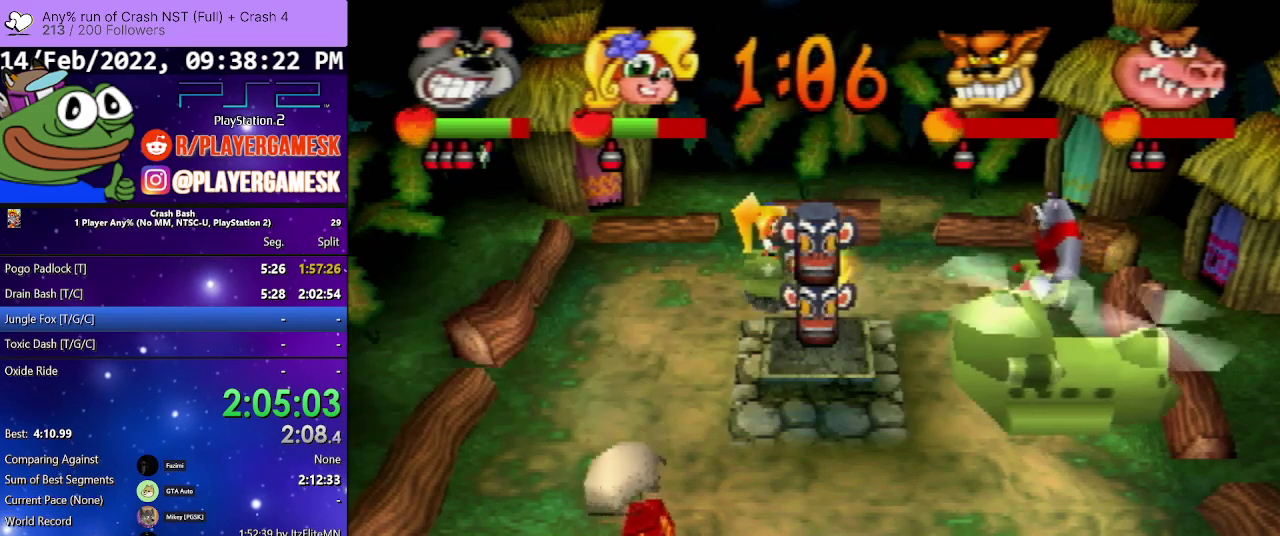
{"buttons": ["DPAD_LEFT"], "events": [[400, "SQUARE", "down"], [433, "DPAD_UP", "up"], [500, "SQUARE", "up"]]}
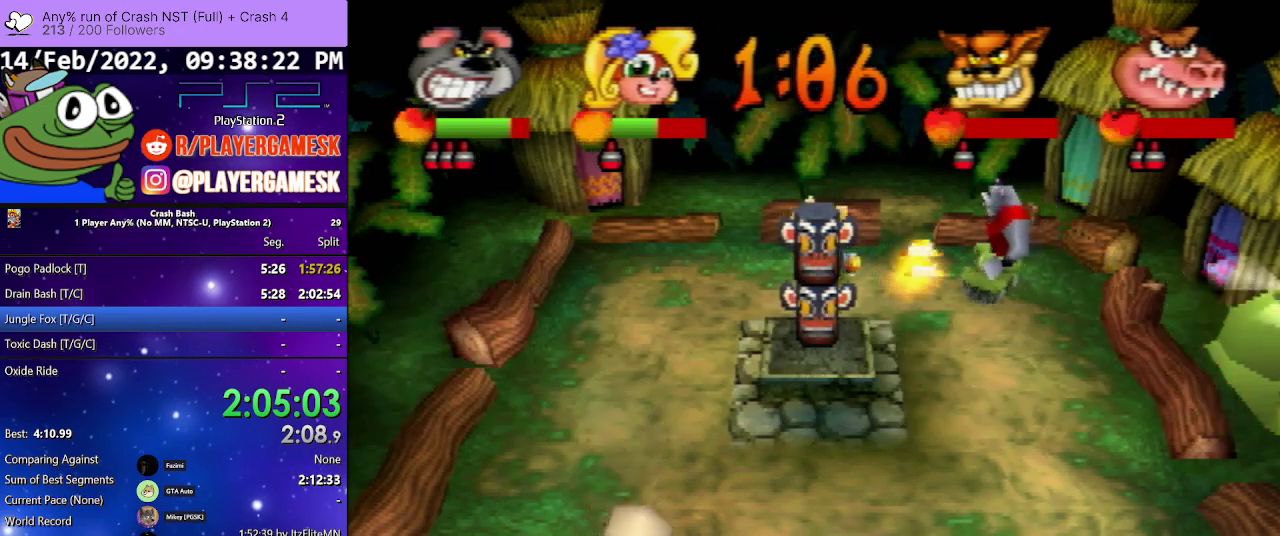
{"buttons": ["DPAD_LEFT"], "events": []}
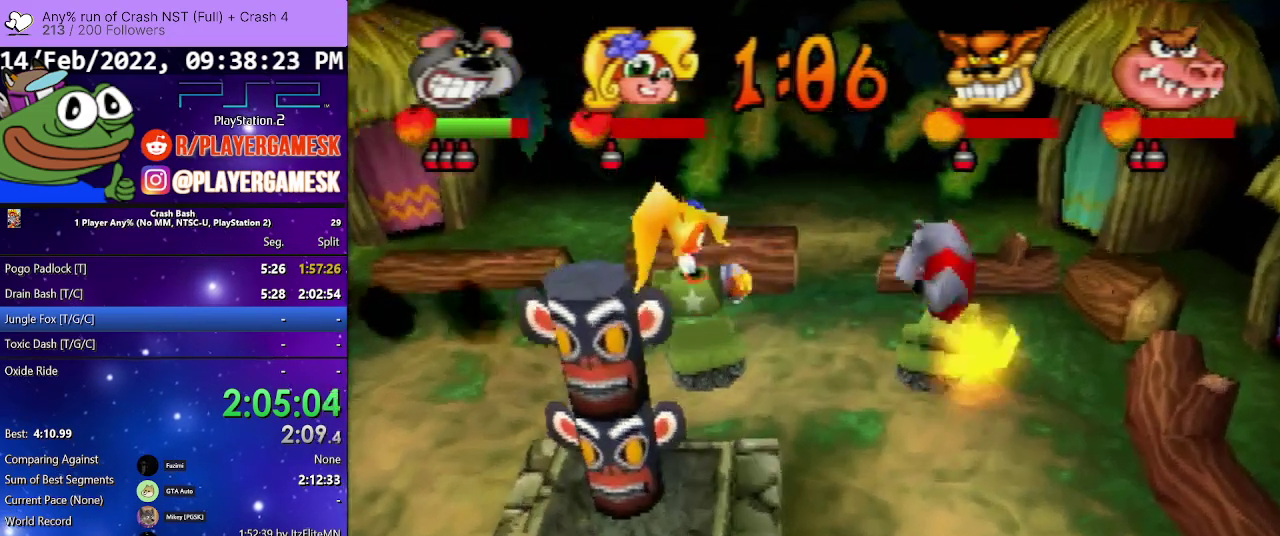
{"buttons": [], "events": [[67, "DPAD_LEFT", "up"]]}